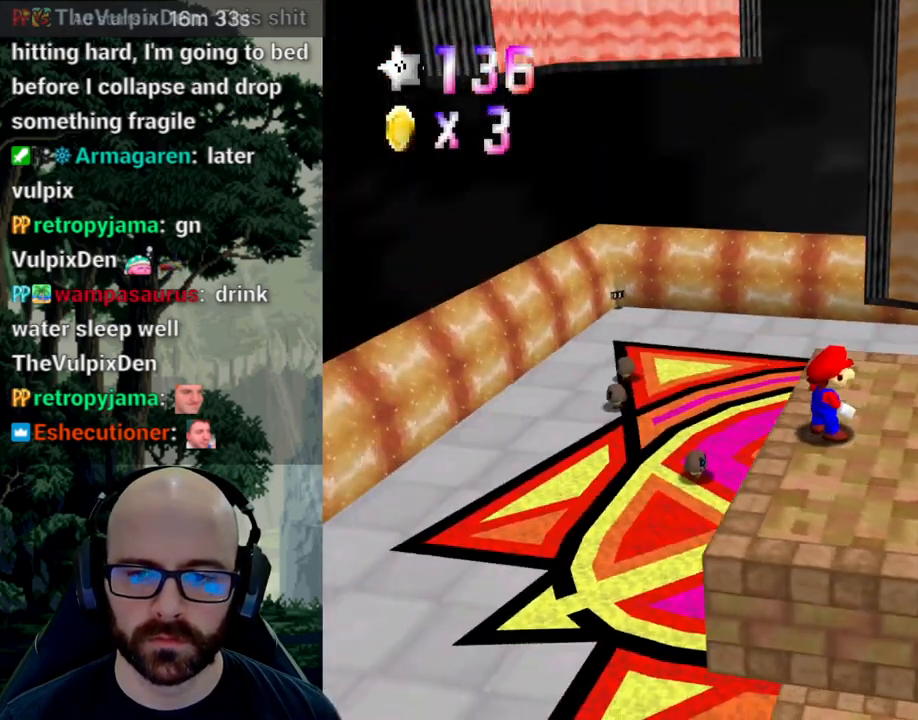
Gameplay with a controller (Xbox layout); each line is a JSON object with the inputs held at the frame after it. "events" lists button and stick changes between this image and that frame as [ms after this image, input, new state], when the widget could be followed in between. Not read: B DPAD_DOWN DPAD_LEFT DPAD_RIGHT DPAD_UP L1 L2 L3 R1 R2 R3 SELECT START Y.
{"buttons": [], "left_stick": "up-right", "right_stick": "center", "events": [[83, "A", "down"], [167, "A", "up"], [283, "left_stick", "up-right"]]}
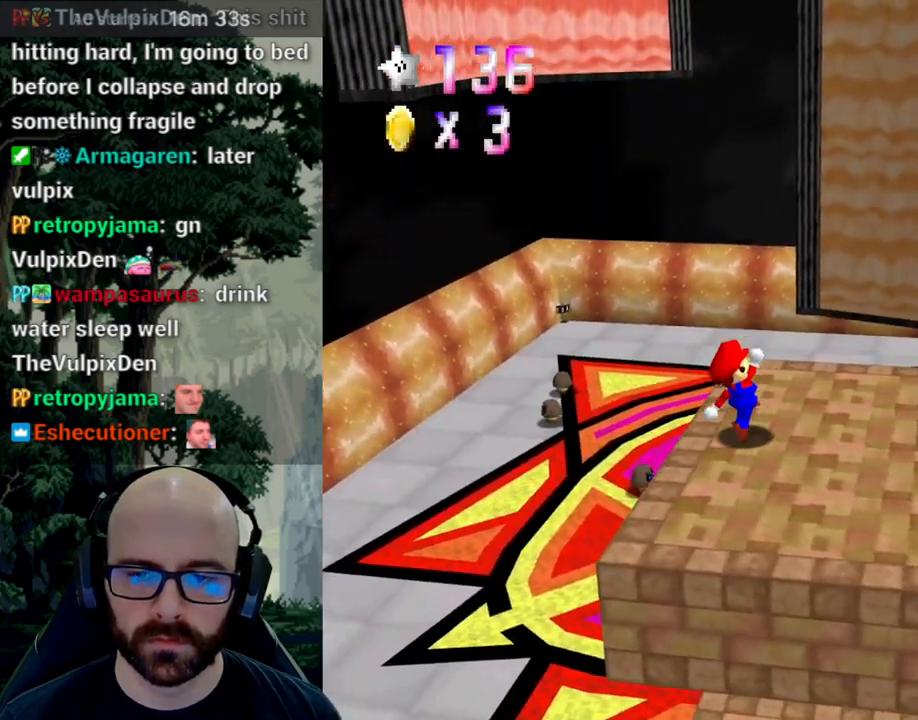
{"buttons": [], "left_stick": "up-right", "right_stick": "center", "events": [[117, "A", "down"], [117, "right_stick", "down"], [200, "A", "up"], [200, "right_stick", "center"]]}
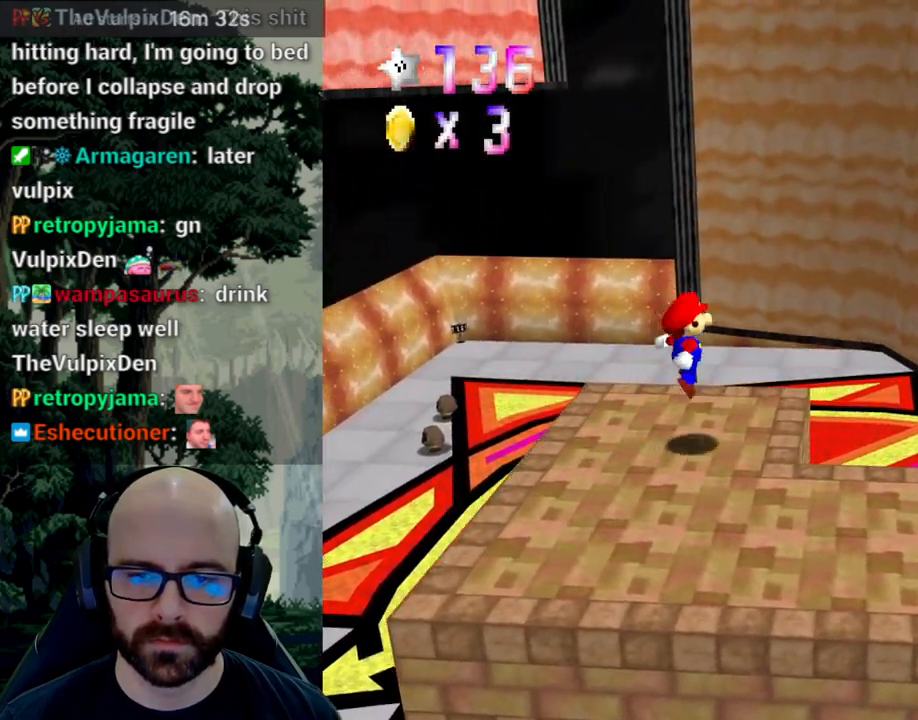
{"buttons": ["A"], "left_stick": "right", "right_stick": "down", "events": [[117, "left_stick", "right"], [217, "A", "down"], [217, "right_stick", "down"]]}
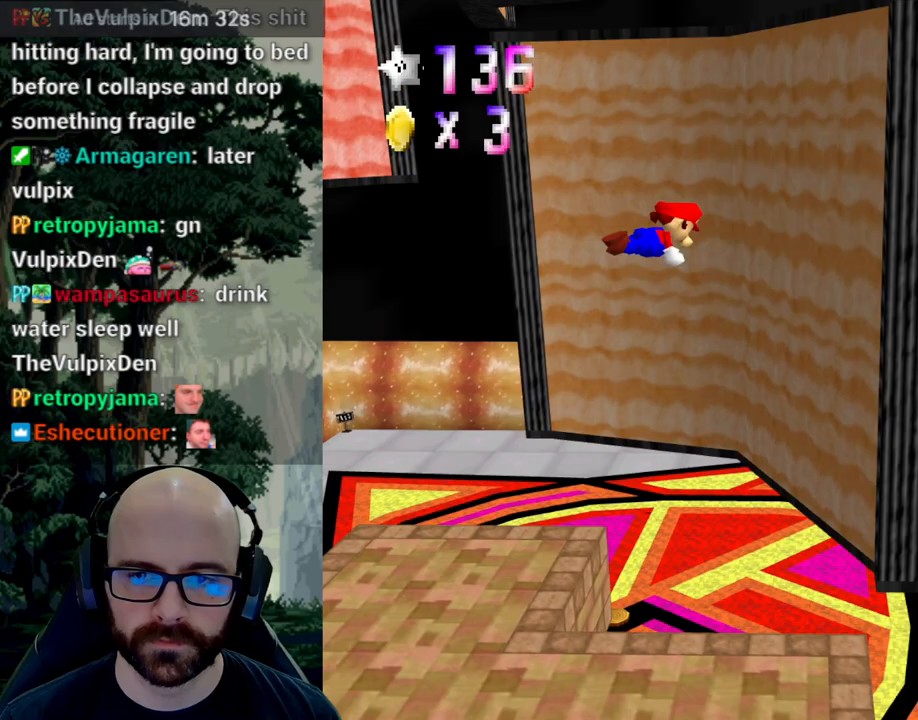
{"buttons": ["A"], "left_stick": "right", "right_stick": "down", "events": [[283, "A", "up"], [283, "right_stick", "center"], [500, "A", "down"], [500, "right_stick", "down"]]}
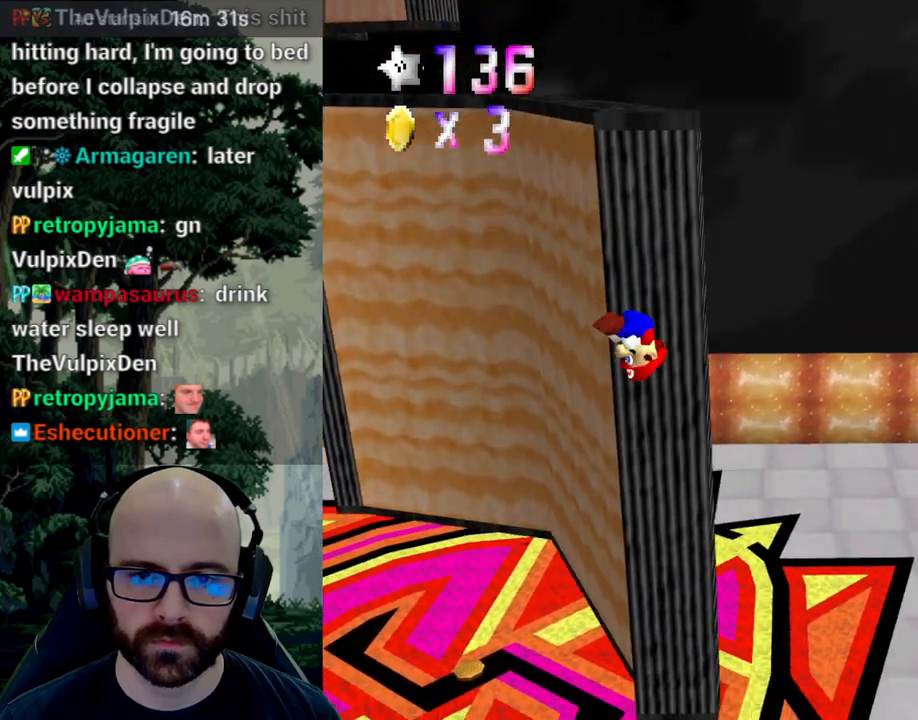
{"buttons": [], "left_stick": "down-left", "right_stick": "center", "events": [[283, "A", "up"], [283, "right_stick", "center"], [367, "left_stick", "down-left"]]}